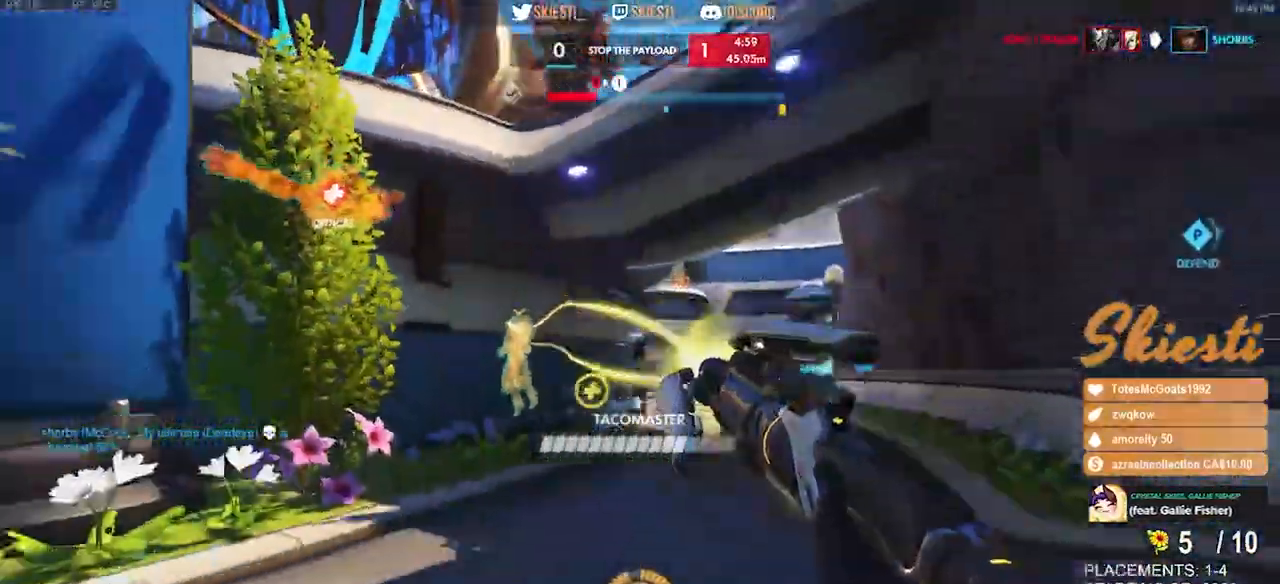
Gameplay with keyboard and mouse; each line is a JSON object with the keys and mouse buttons held at the frame after it. "events" lists presses ("down") and releases ("up") of "a", "ctrl", "d", "e", "q", "s", "shift", "space", "w", "mouse_left", "mouse_wheel", "mouse_right", "mouse_mb4" and "mouse_mb5" between this image and that frame as [ms after this image, input, new state], when the widget could be followed in between. "mouse_left", "mouse_wheel", "mouse_right", "mouse_mb4", "mouse_mb5" = the "left", "wheel", "right", "mb4", "mb5" buttons of the "mouse" list. No other keys are recorded. "wheel" means that the mouse wheel is clicked or scrolled. Mouse movement is not recorded.
{"keys": ["a", "s", "space"], "mouse": ["right"], "events": [[50, "a", "down"], [150, "d", "up"], [167, "space", "down"], [300, "space", "up"], [467, "space", "down"]]}
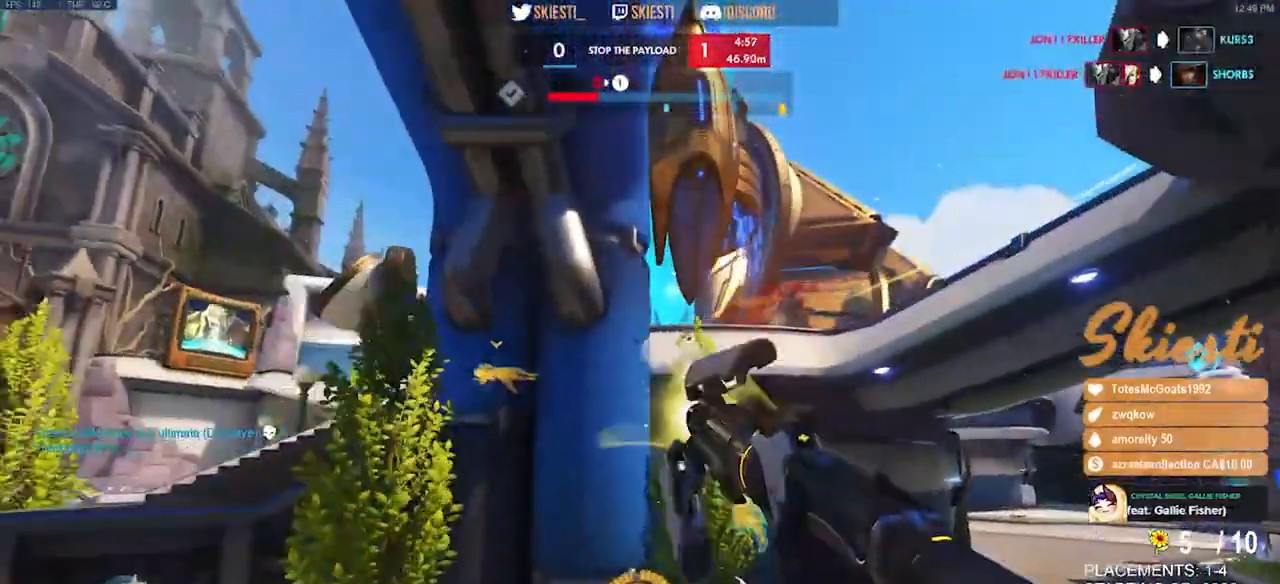
{"keys": ["a", "space"], "mouse": ["right"], "events": [[50, "d", "down"], [50, "s", "up"], [50, "space", "up"], [150, "d", "up"], [467, "space", "down"]]}
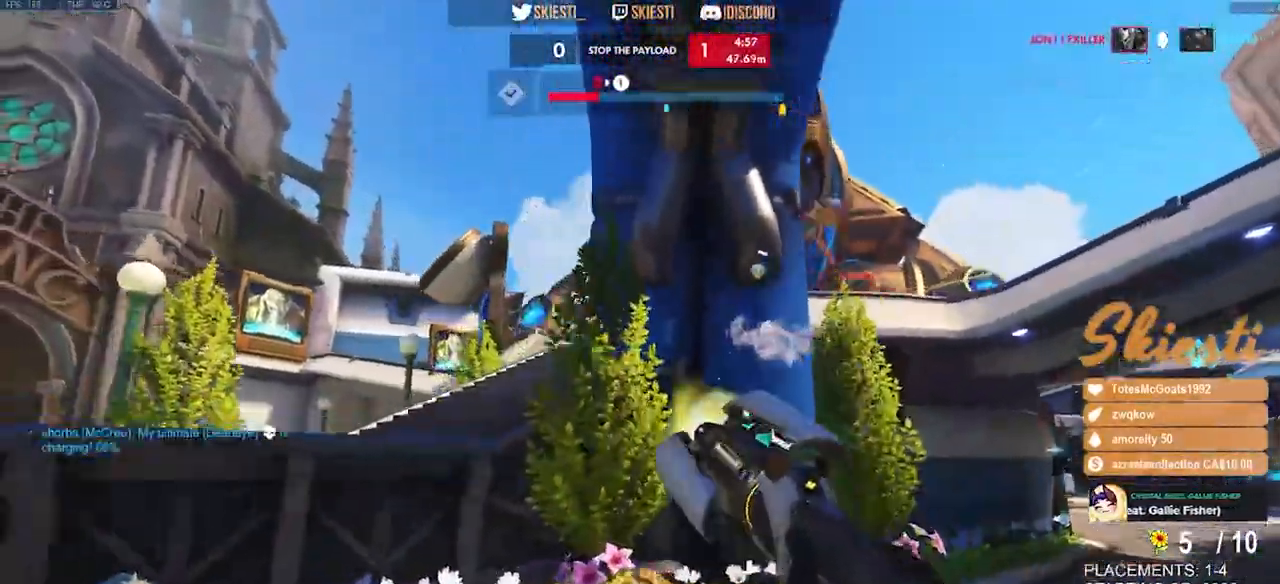
{"keys": ["a"], "mouse": ["right"], "events": [[117, "shift", "down"], [167, "space", "up"], [233, "shift", "up"]]}
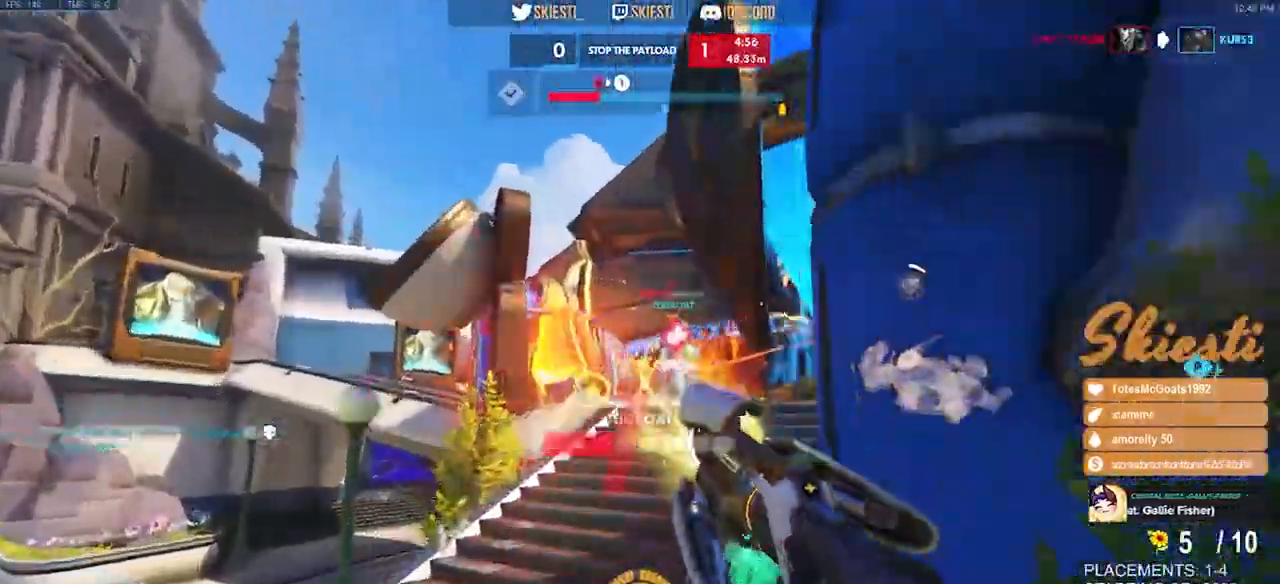
{"keys": ["a"], "mouse": ["right"], "events": []}
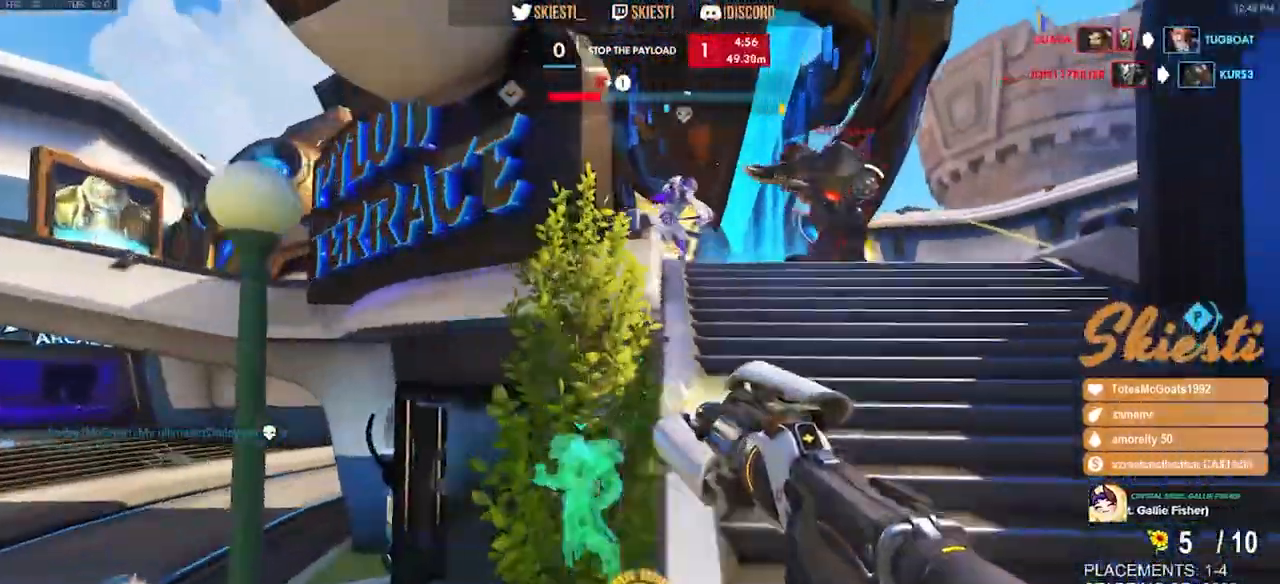
{"keys": ["a"], "mouse": ["right"], "events": []}
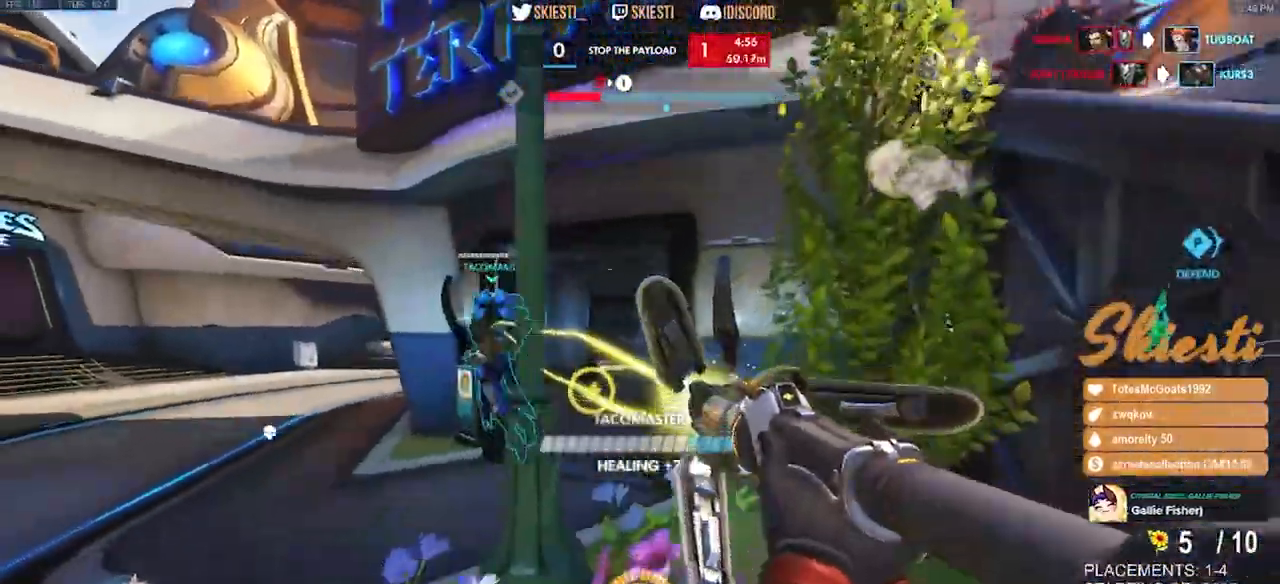
{"keys": ["a", "s"], "mouse": ["left"], "events": [[50, "mouse_left", "down"], [167, "w", "down"], [300, "w", "up"], [350, "mouse_right", "up"], [417, "s", "down"]]}
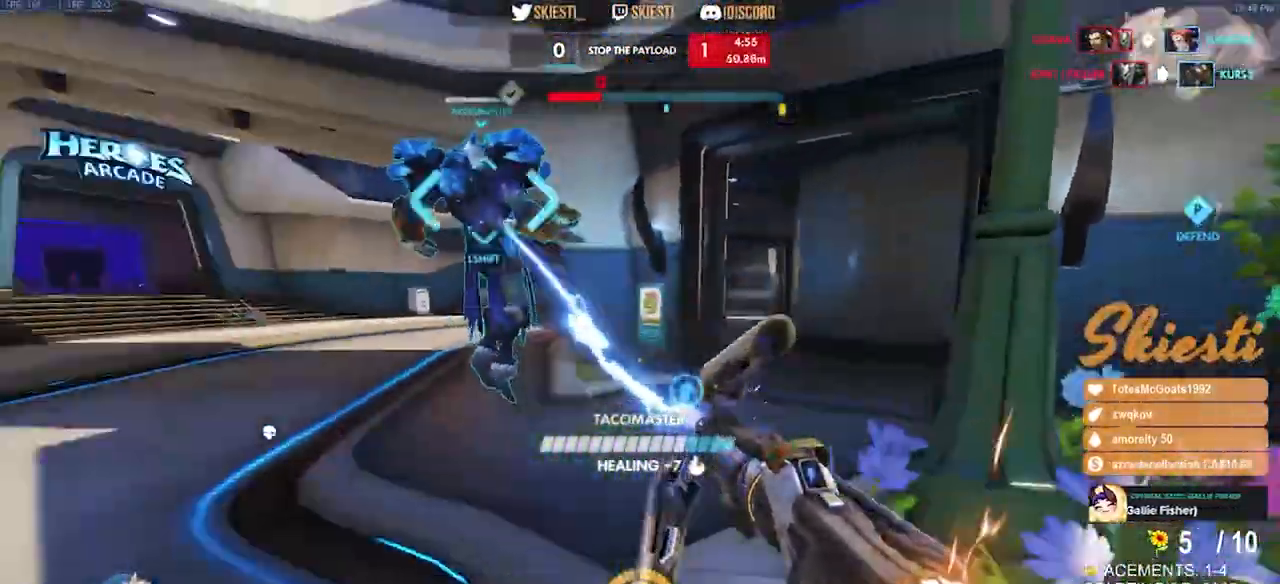
{"keys": ["s"], "mouse": ["left"], "events": [[183, "a", "up"]]}
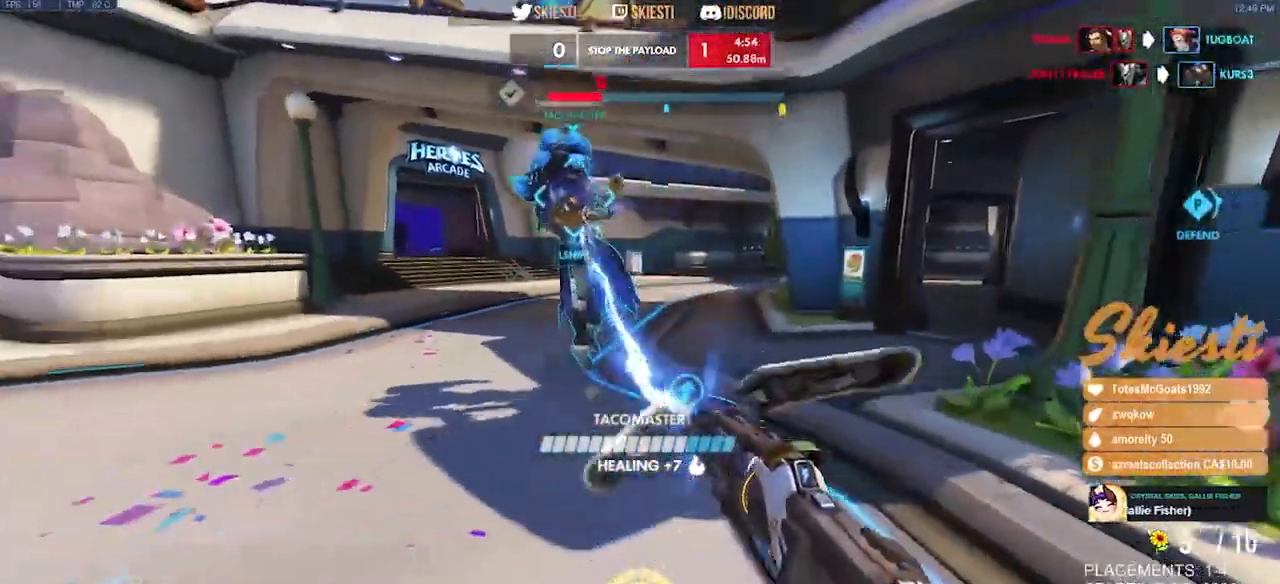
{"keys": ["s"], "mouse": ["left"], "events": []}
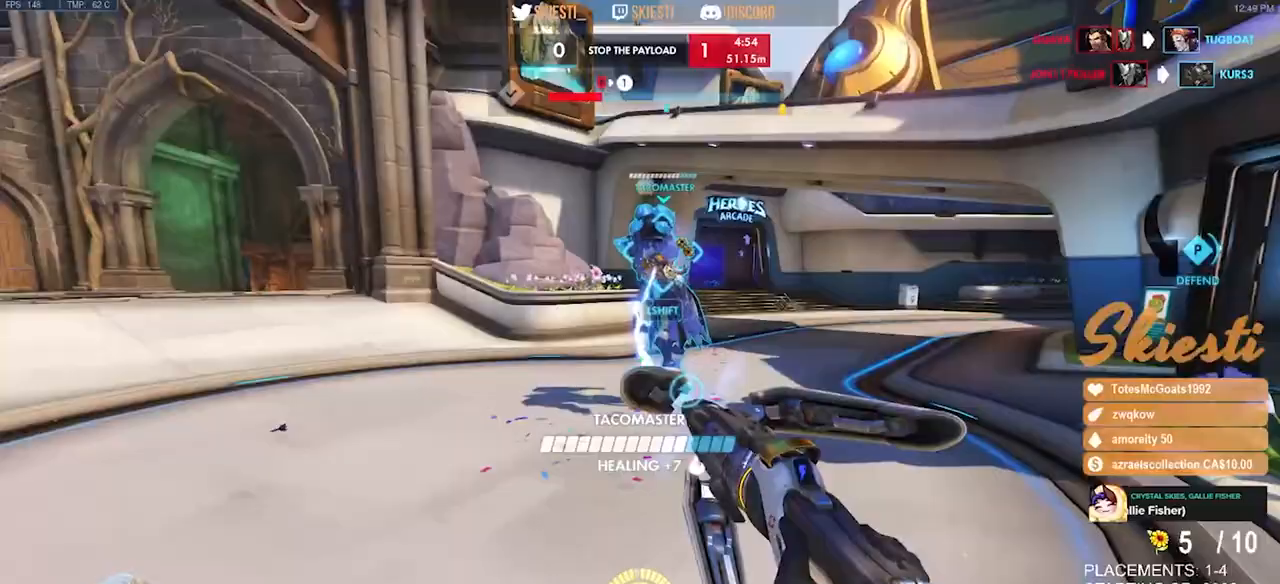
{"keys": ["shift", "space", "w"], "mouse": ["left"], "events": [[17, "shift", "down"], [133, "s", "up"], [217, "d", "down"], [300, "space", "down"], [333, "w", "down"], [450, "d", "up"]]}
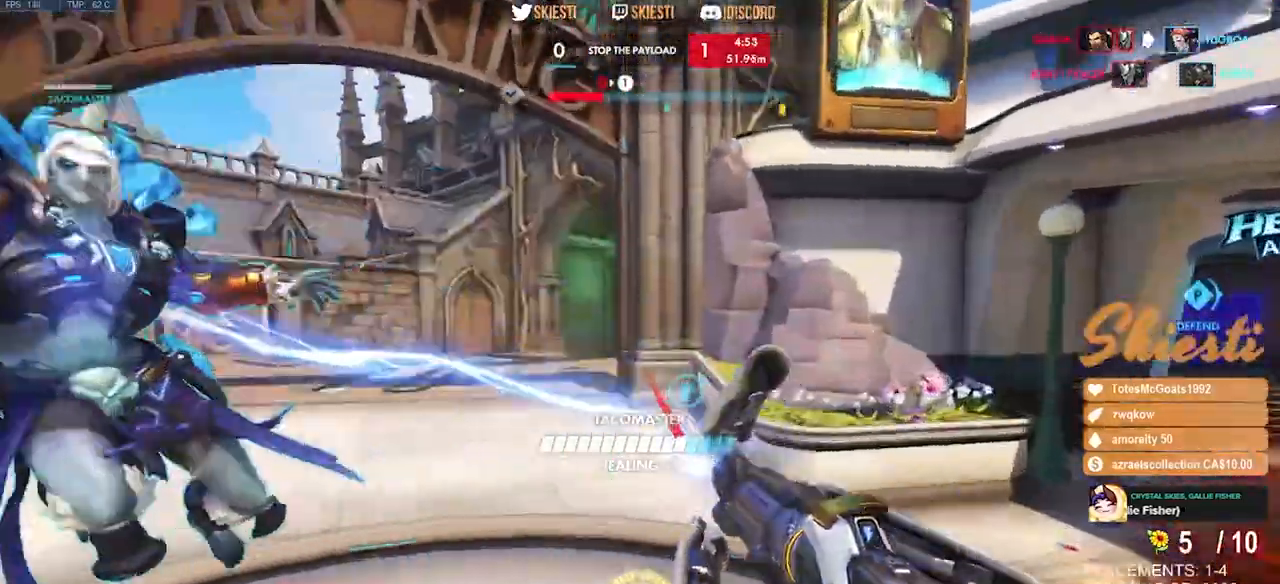
{"keys": ["d", "s"], "mouse": ["left", "right"], "events": [[83, "space", "up"], [233, "d", "down"], [267, "shift", "up"], [267, "w", "up"], [400, "mouse_right", "down"], [483, "s", "down"]]}
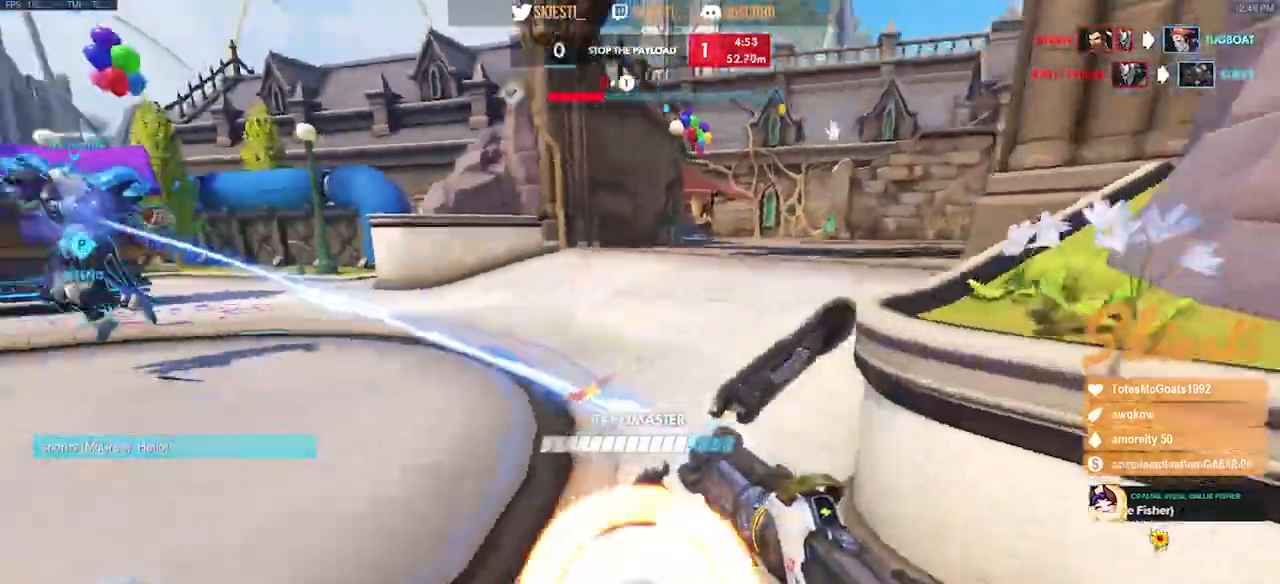
{"keys": ["a", "s"], "mouse": ["left"], "events": [[117, "a", "down"], [167, "d", "up"], [200, "mouse_right", "up"], [217, "space", "down"], [333, "space", "up"]]}
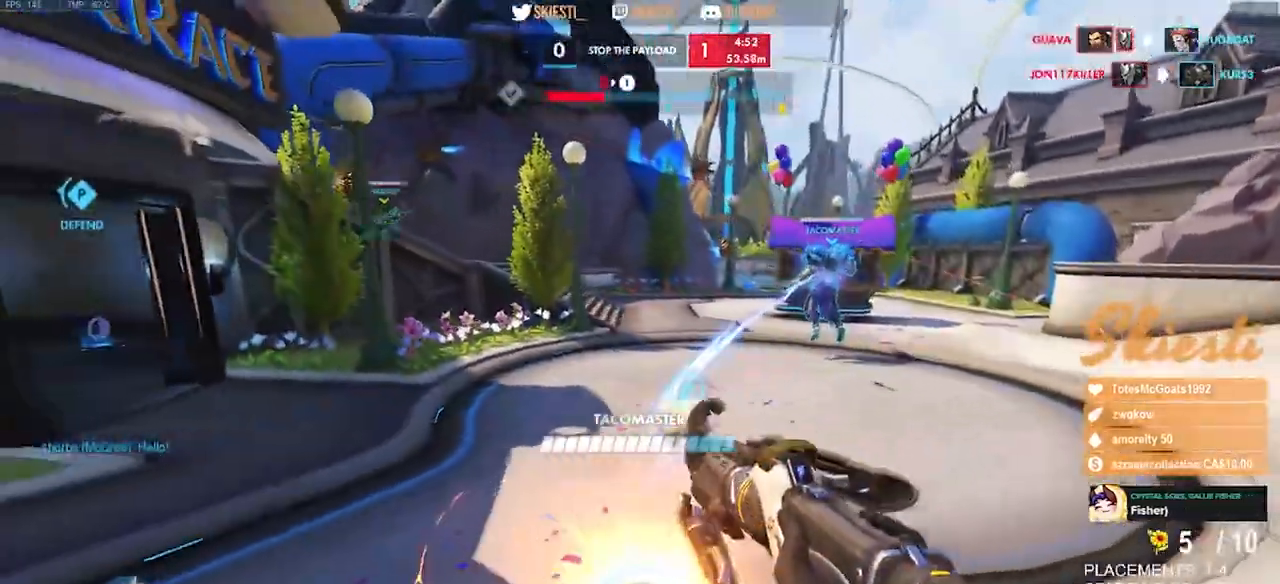
{"keys": ["a", "s"], "mouse": ["left"], "events": []}
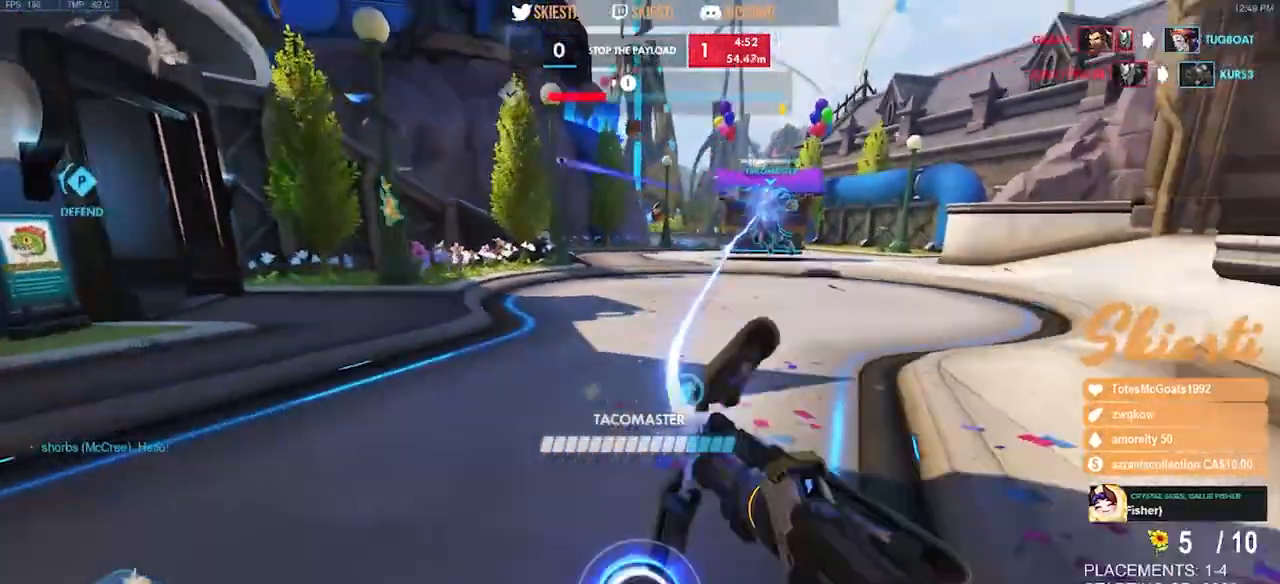
{"keys": ["a"], "mouse": ["left"], "events": [[167, "s", "up"]]}
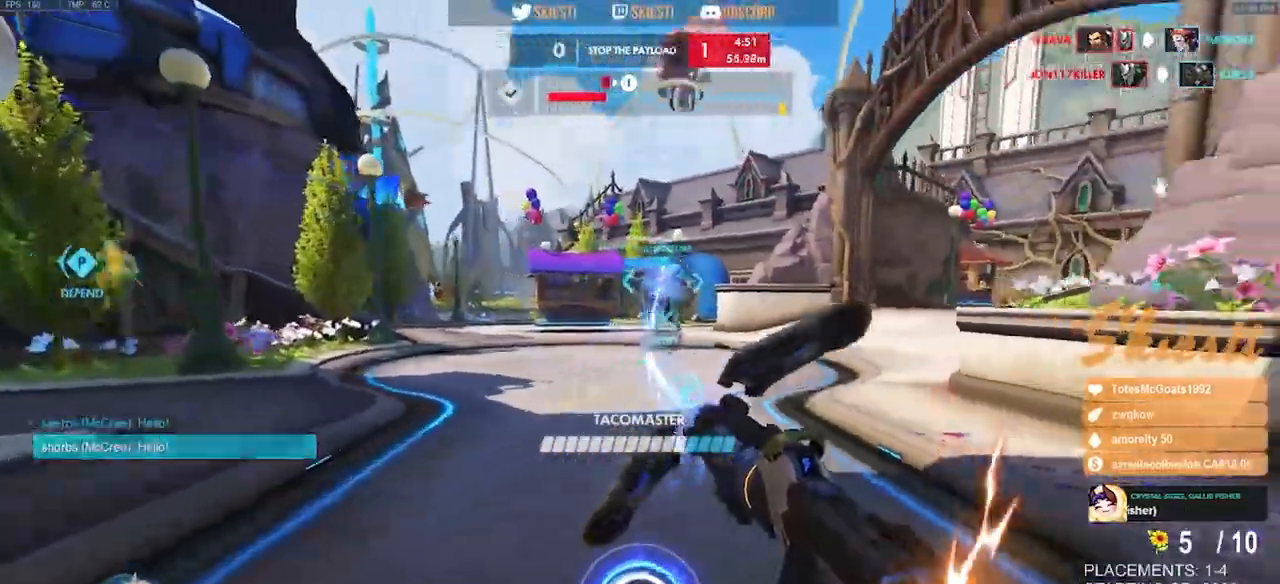
{"keys": ["ctrl", "shift"], "mouse": ["left"], "events": [[33, "ctrl", "down"], [33, "shift", "down"], [117, "a", "up"]]}
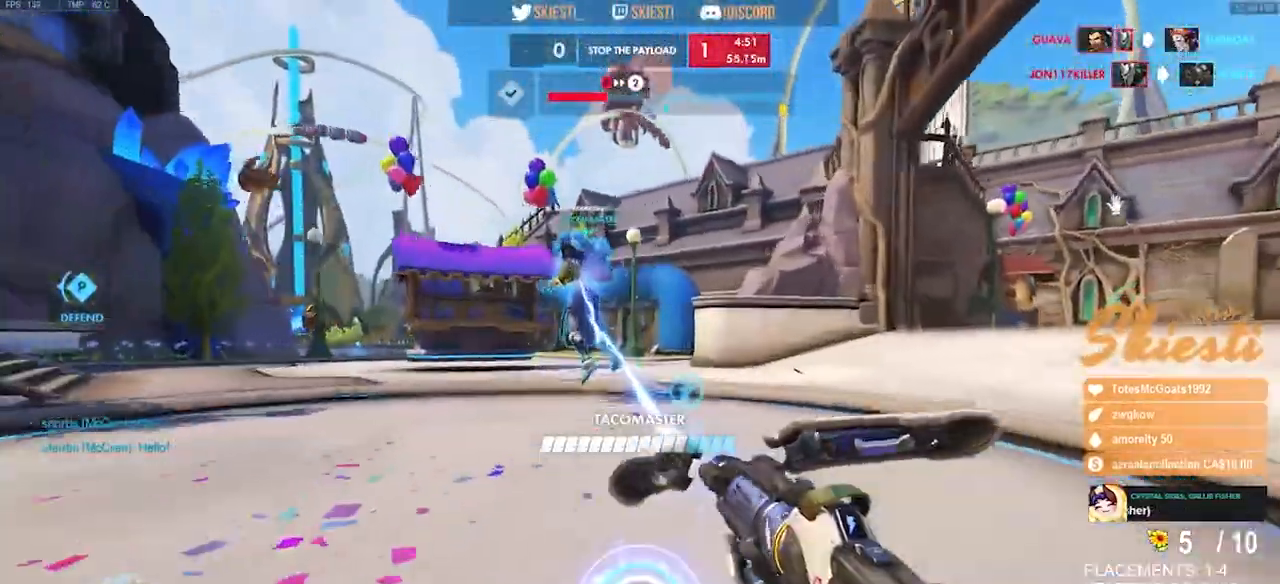
{"keys": ["ctrl", "d", "shift", "w"], "mouse": ["left"], "events": [[67, "w", "down"], [200, "space", "down"], [300, "d", "down"], [450, "space", "up"]]}
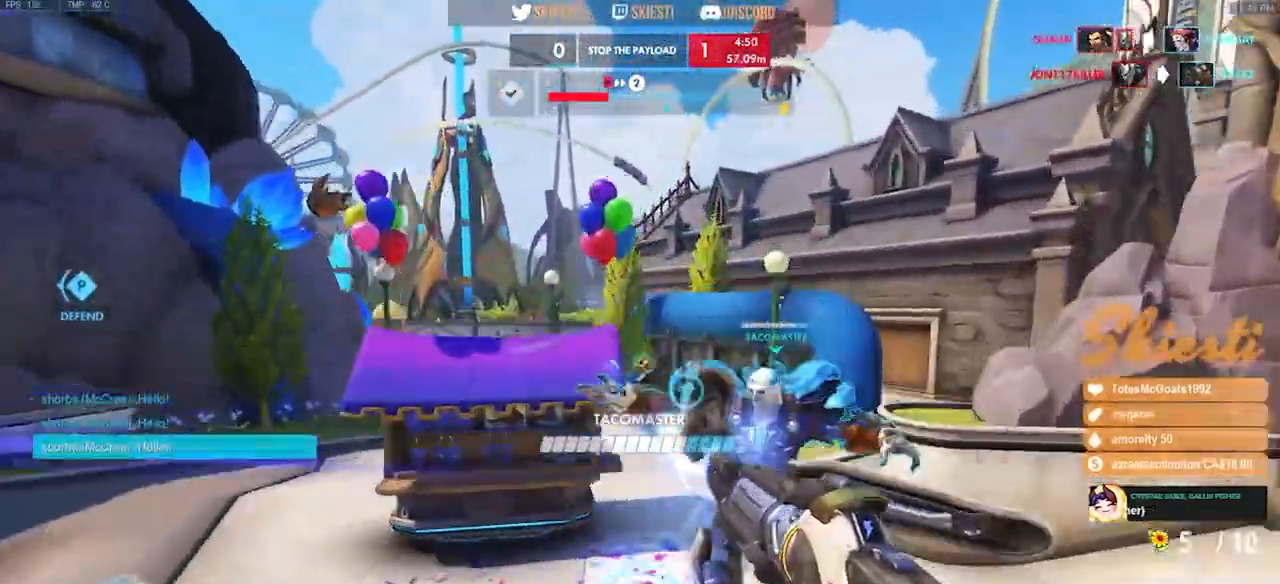
{"keys": ["ctrl", "d", "shift", "space", "w"], "mouse": ["left"], "events": [[483, "space", "down"]]}
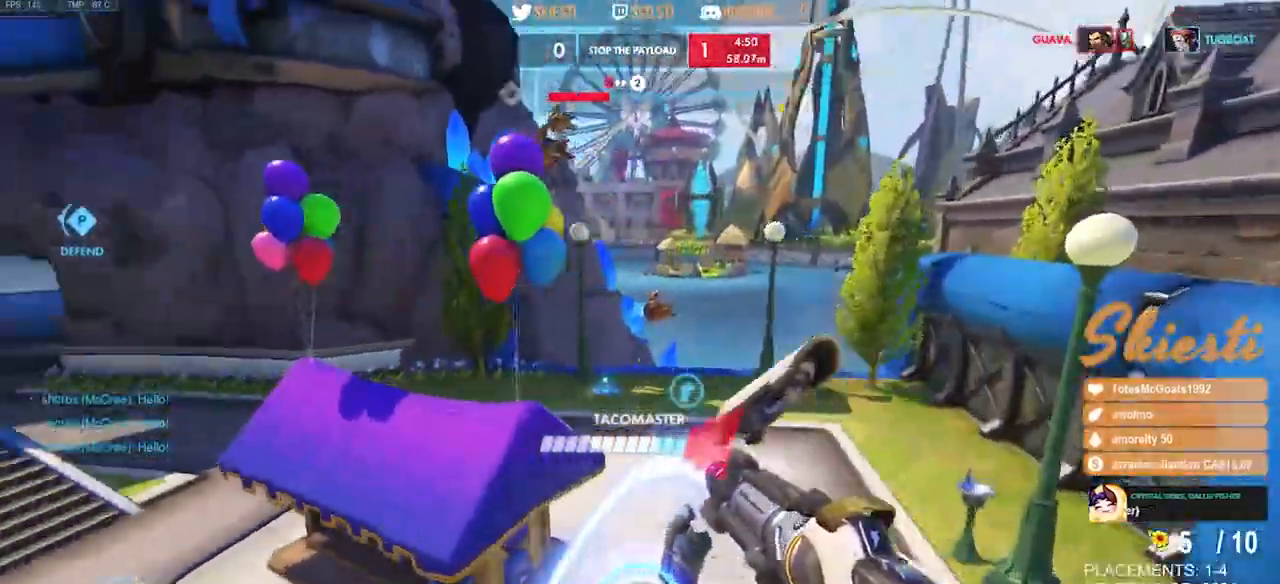
{"keys": ["d", "s"], "mouse": ["left", "right"], "events": [[100, "ctrl", "up"], [117, "w", "up"], [133, "shift", "up"], [183, "space", "up"], [300, "mouse_right", "down"], [383, "s", "down"]]}